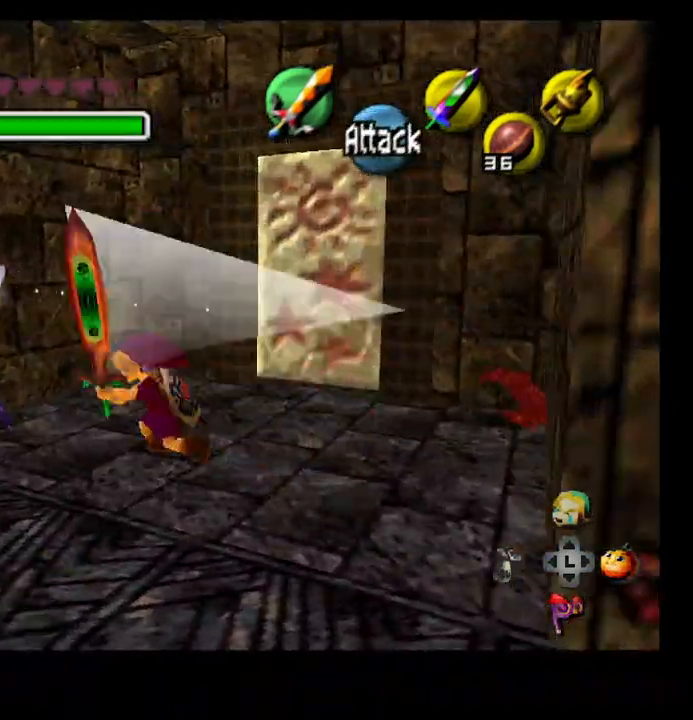
Gameplay with a controller (PlayStation layout); each line is a JSON object with the inputs held at the frame after it (dt_ms = milliseconds from this image to that frame). "events" lists button and stick changes between this image and that frame as [ms after this image, input, new state], when the widget could be followed in between. Not read: HOME.
{"dt_ms": 500, "buttons": ["TRIANGLE"], "left_stick": "up-left", "right_stick": "center", "events": [[133, "R1", "up"], [467, "TRIANGLE", "down"]]}
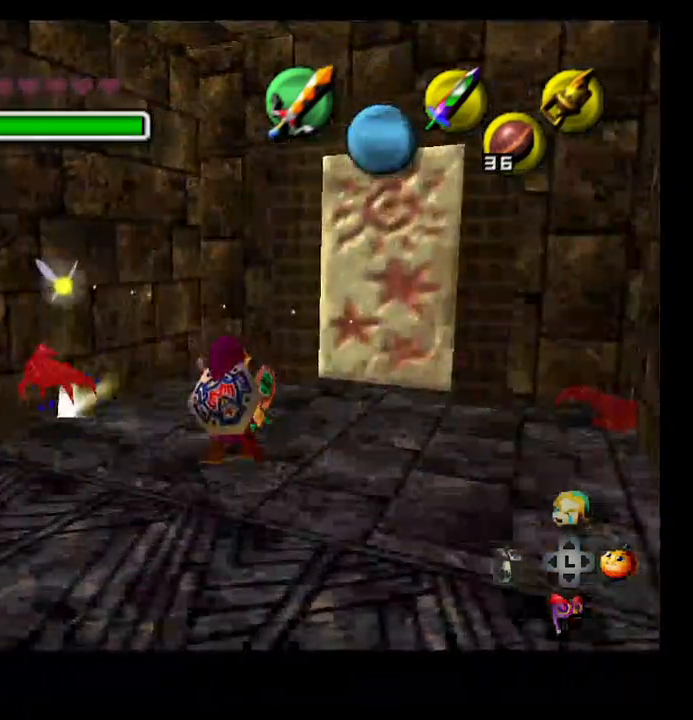
{"dt_ms": 500, "buttons": ["L2"], "left_stick": "center", "right_stick": "center"}
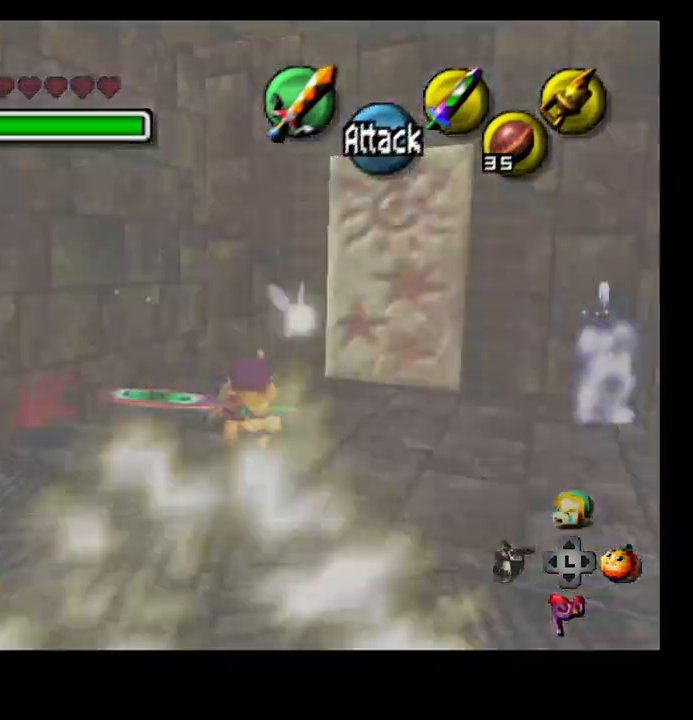
{"dt_ms": 1000, "buttons": [], "left_stick": "up-left", "right_stick": "center"}
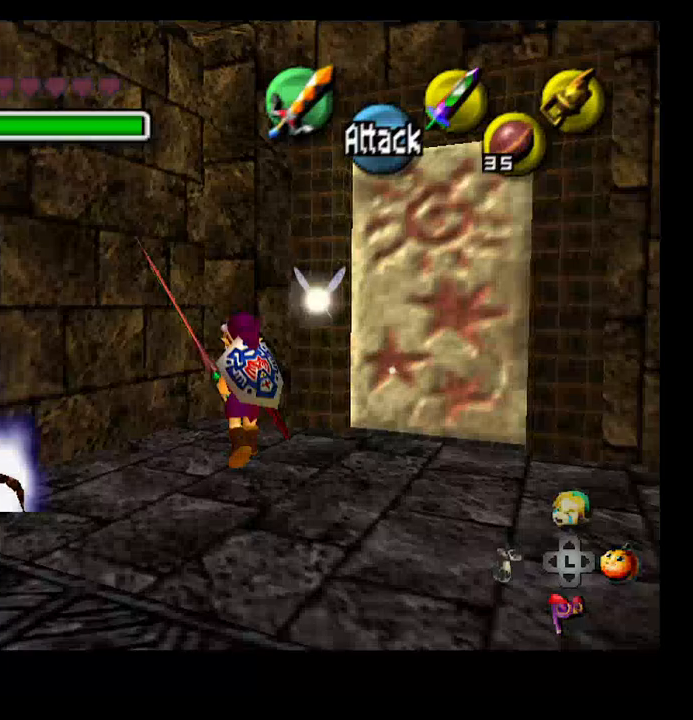
{"dt_ms": 500, "buttons": [], "left_stick": "left", "right_stick": "center", "events": [[167, "left_stick", "center"], [267, "SQUARE", "down"], [333, "left_stick", "left"], [367, "SQUARE", "up"]]}
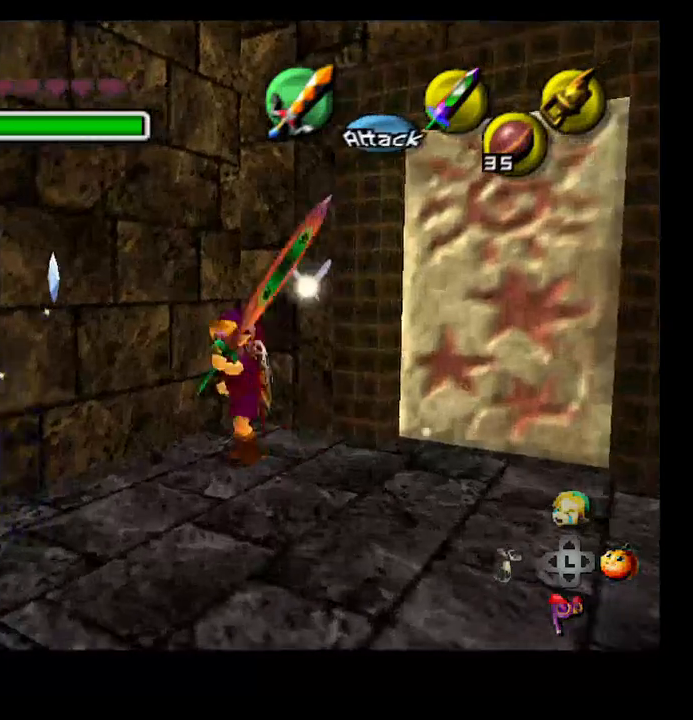
{"dt_ms": 500, "buttons": ["L2"], "left_stick": "left", "right_stick": "center", "events": [[233, "left_stick", "down-left"], [367, "L2", "down"], [500, "left_stick", "left"]]}
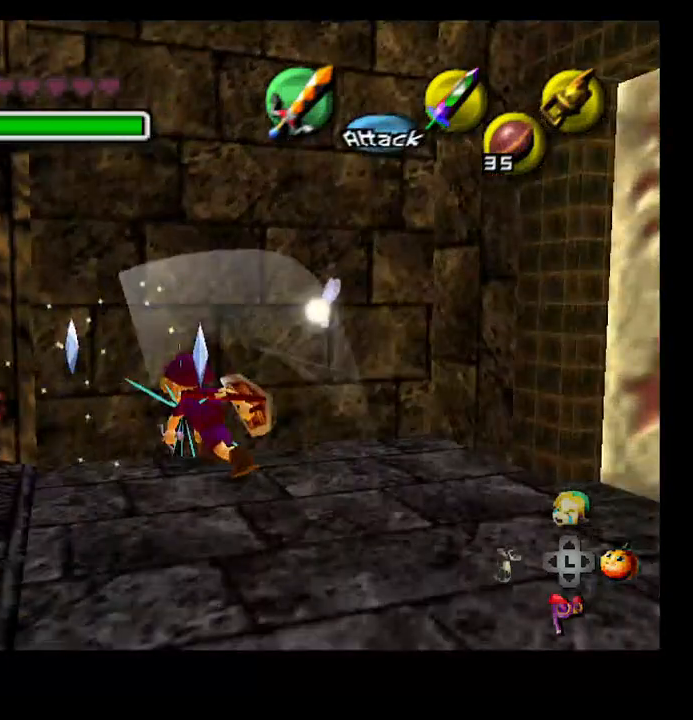
{"dt_ms": 500, "buttons": [], "left_stick": "left", "right_stick": "center", "events": [[67, "L2", "up"], [133, "R1", "down"], [233, "R1", "up"]]}
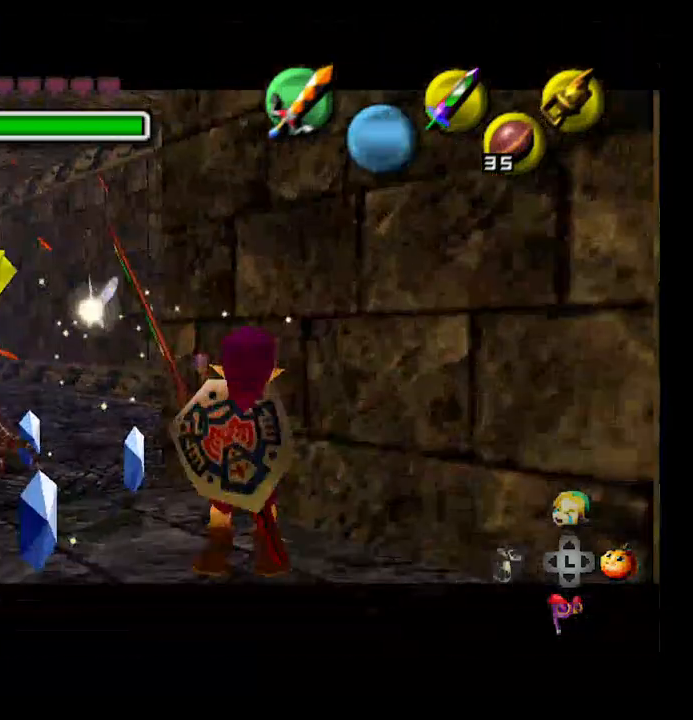
{"dt_ms": 500, "buttons": ["TRIANGLE"], "left_stick": "left", "right_stick": "center", "events": [[167, "TRIANGLE", "down"], [300, "TRIANGLE", "up"], [367, "TRIANGLE", "down"], [433, "TRIANGLE", "up"], [500, "TRIANGLE", "down"]]}
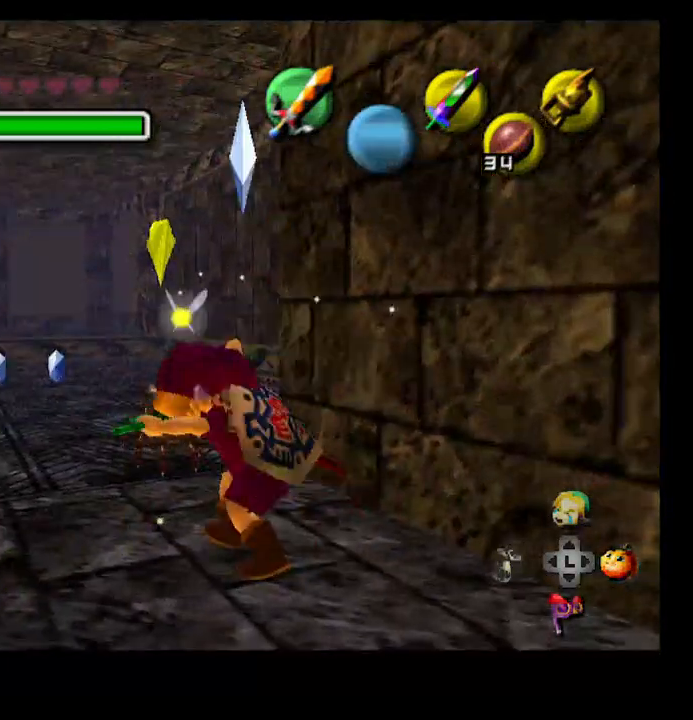
{"dt_ms": 500, "buttons": [], "left_stick": "left", "right_stick": "center", "events": [[100, "TRIANGLE", "up"], [100, "left_stick", "right"], [200, "SQUARE", "down"], [267, "SQUARE", "up"], [400, "SQUARE", "down"], [400, "left_stick", "left"], [433, "SQUARE", "up"]]}
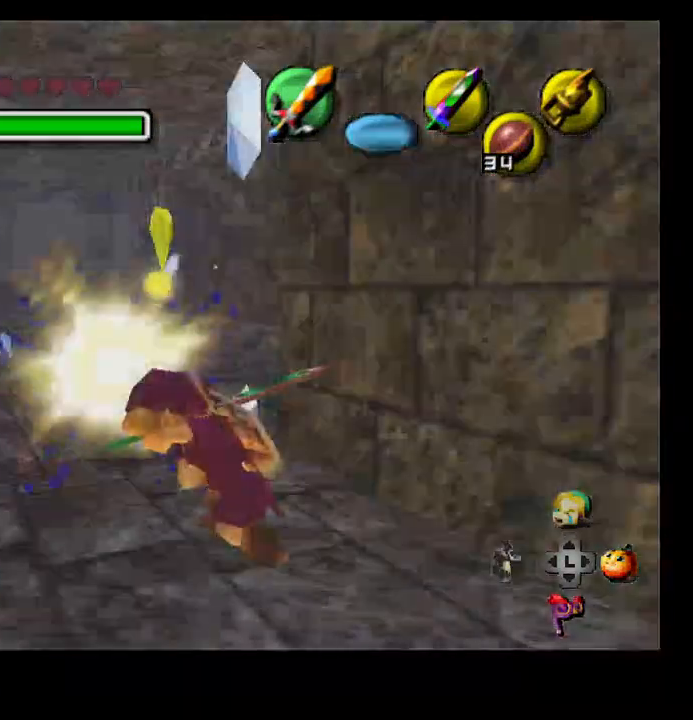
{"dt_ms": 500, "buttons": [], "left_stick": "up", "right_stick": "center"}
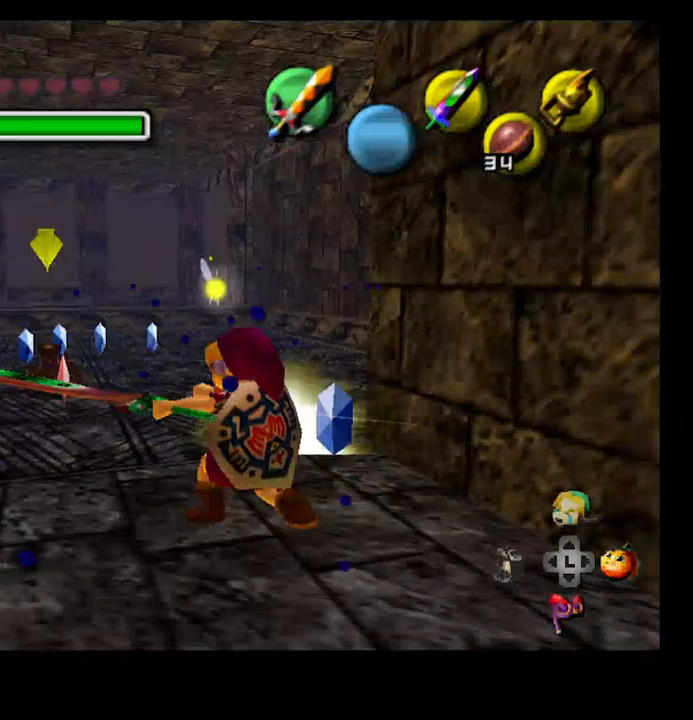
{"dt_ms": 500, "buttons": [], "left_stick": "up", "right_stick": "center", "events": [[100, "R1", "down"], [233, "R1", "up"]]}
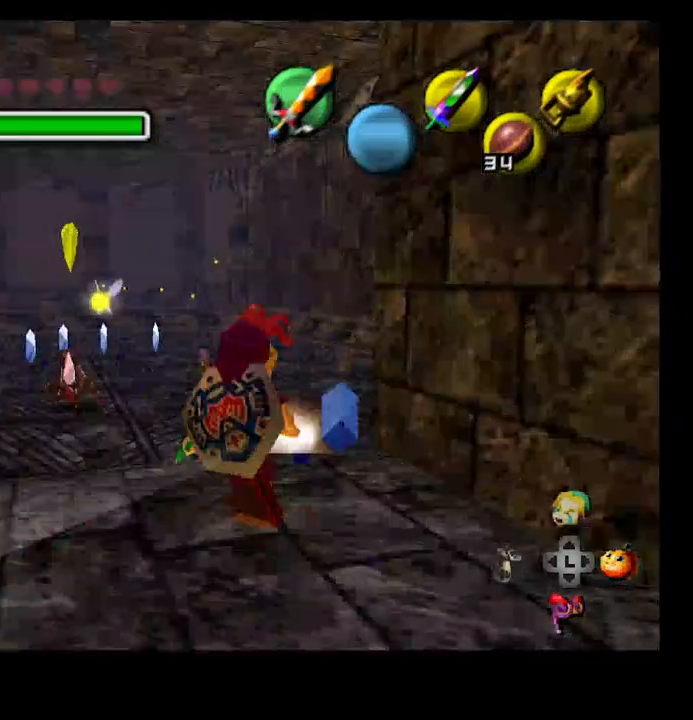
{"dt_ms": 500, "buttons": ["R1"], "left_stick": "center", "right_stick": "center", "events": [[233, "R1", "down"], [367, "R1", "up"], [400, "R1", "down"], [500, "left_stick", "center"]]}
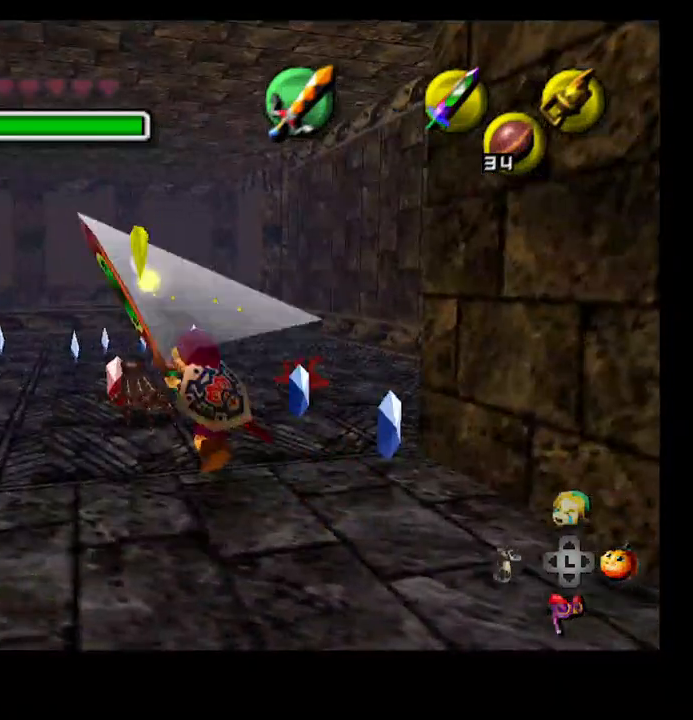
{"dt_ms": 500, "buttons": [], "left_stick": "up", "right_stick": "center", "events": [[33, "R1", "up"], [100, "R1", "down"], [267, "R1", "up"], [333, "R1", "down"], [400, "left_stick", "up-right"], [467, "R1", "up"], [500, "left_stick", "up"]]}
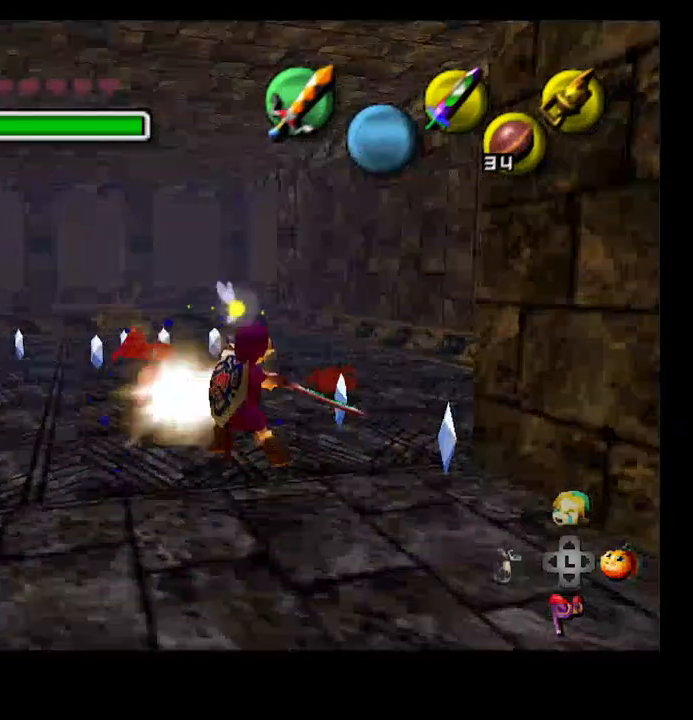
{"dt_ms": 500, "buttons": ["SELECT"], "left_stick": "center", "right_stick": "center", "events": [[500, "SELECT", "down"], [500, "left_stick", "center"]]}
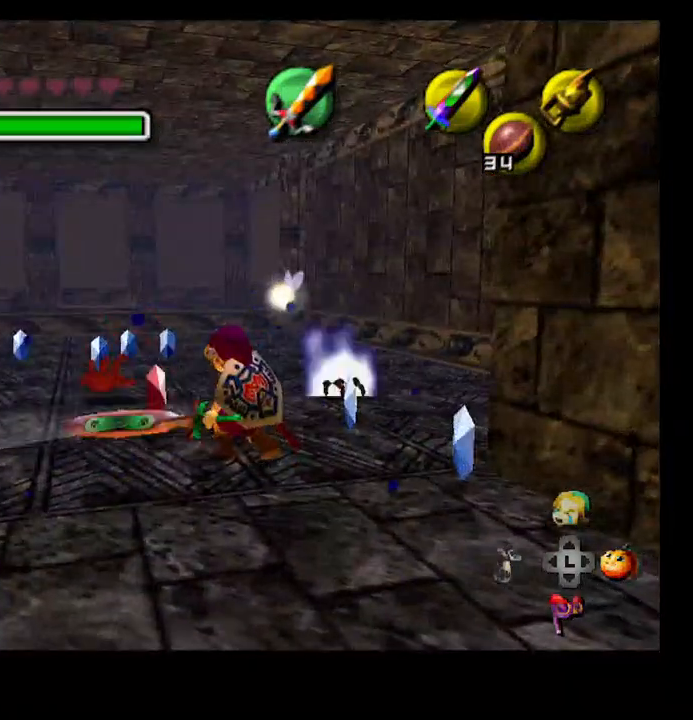
{"dt_ms": 500, "buttons": [], "left_stick": "up", "right_stick": "center", "events": [[100, "SELECT", "up"], [233, "left_stick", "up"]]}
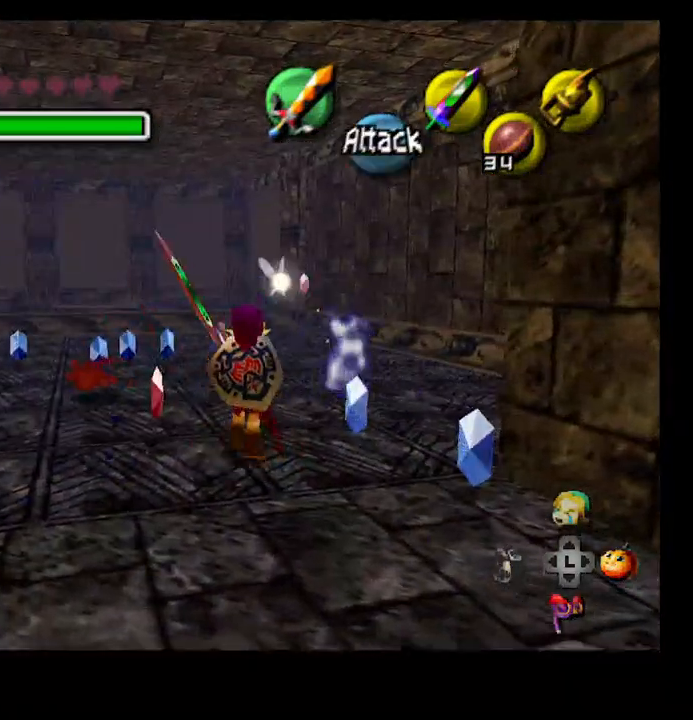
{"dt_ms": 500, "buttons": [], "left_stick": "left", "right_stick": "center", "events": [[333, "left_stick", "left"]]}
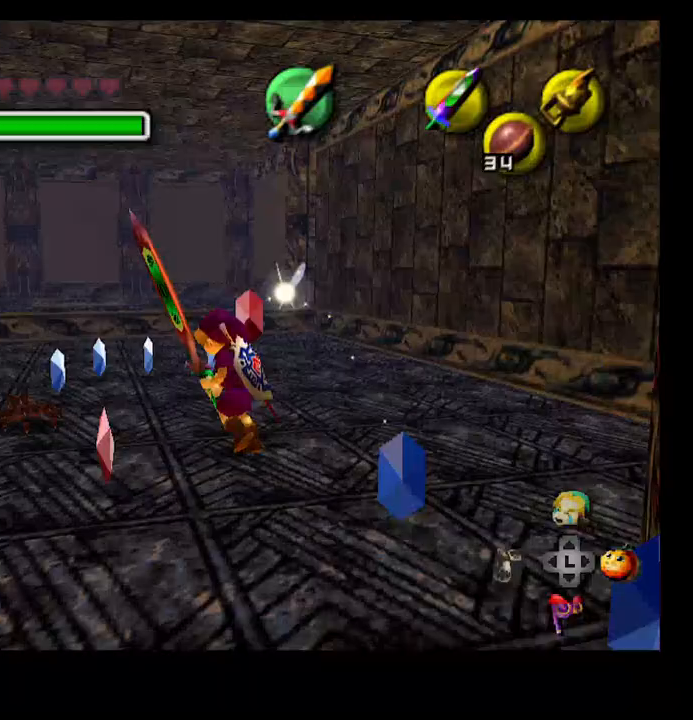
{"dt_ms": 500, "buttons": [], "left_stick": "left", "right_stick": "center", "events": [[67, "L2", "down"], [267, "L2", "up"]]}
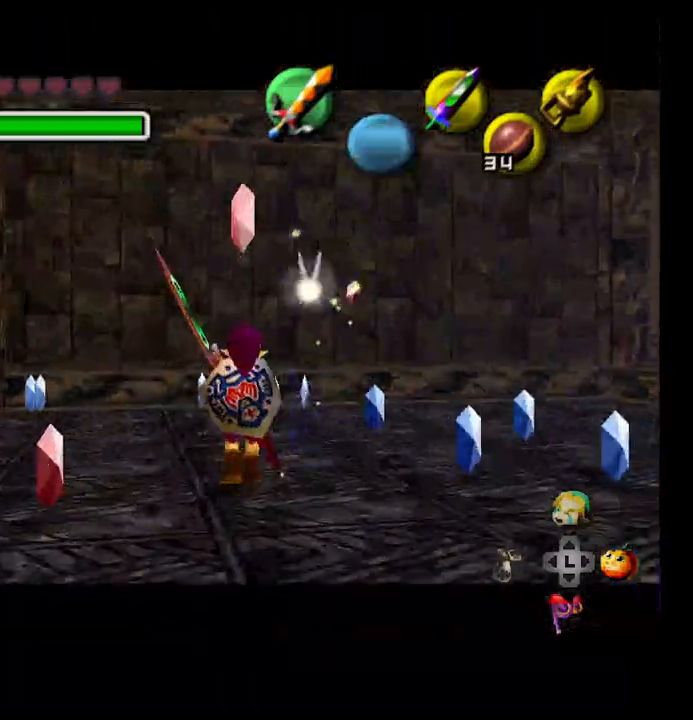
{"dt_ms": 500, "buttons": [], "left_stick": "up-left", "right_stick": "center", "events": [[267, "left_stick", "up-left"]]}
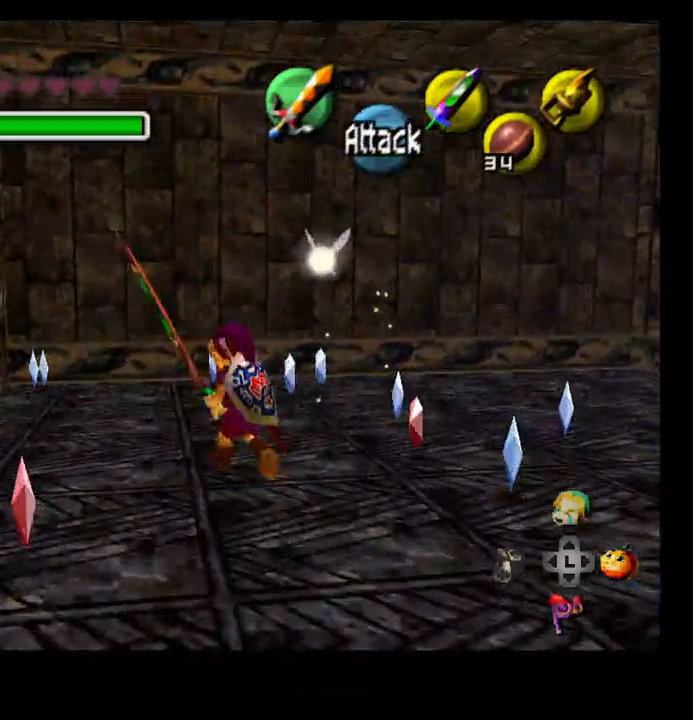
{"dt_ms": 500, "buttons": [], "left_stick": "up-left", "right_stick": "center", "events": []}
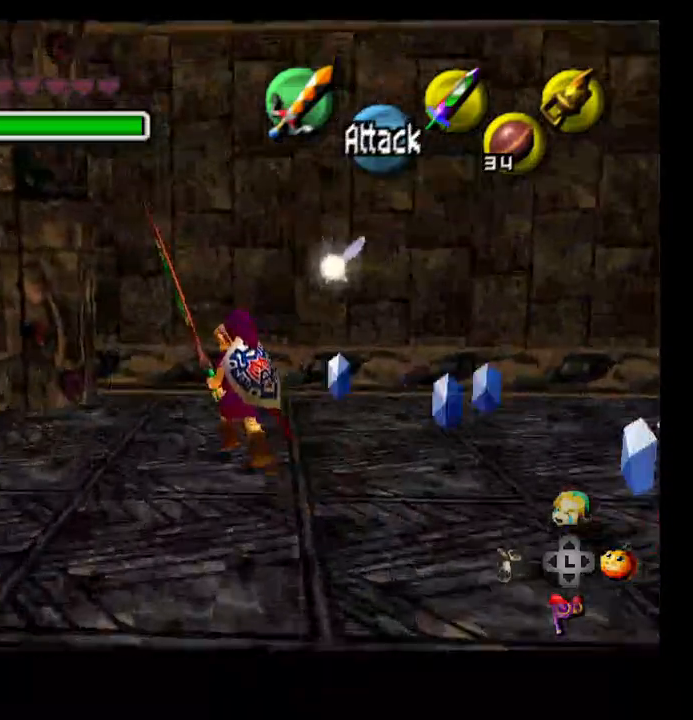
{"dt_ms": 500, "buttons": [], "left_stick": "right", "right_stick": "center", "events": [[100, "left_stick", "up-right"], [500, "left_stick", "right"]]}
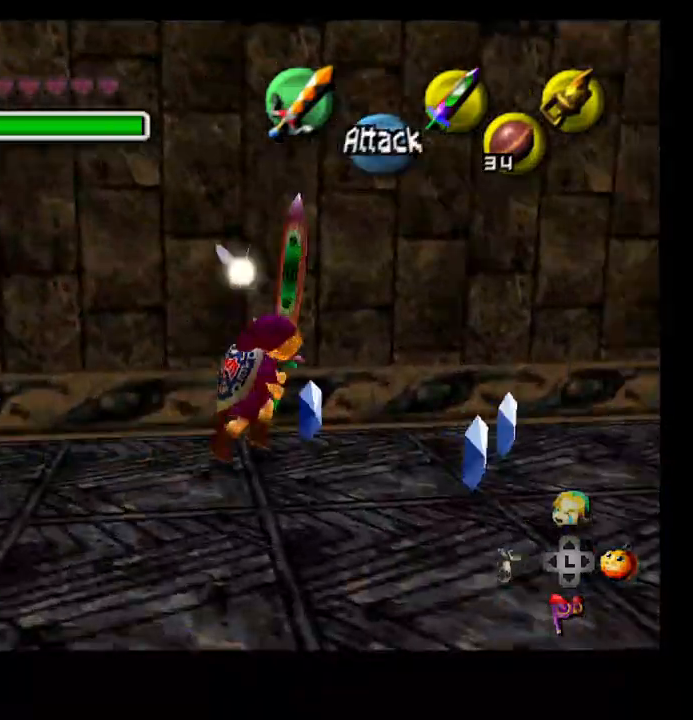
{"dt_ms": 500, "buttons": [], "left_stick": "right", "right_stick": "center", "events": []}
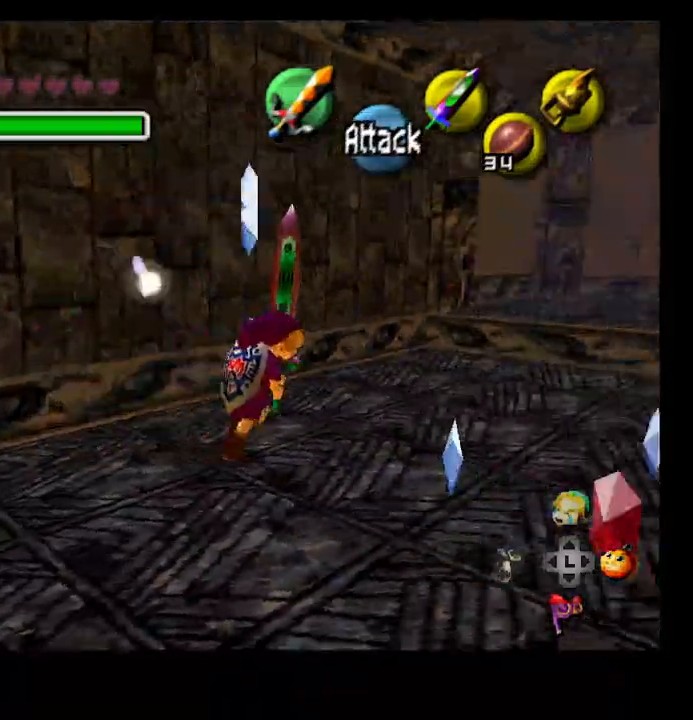
{"dt_ms": 500, "buttons": [], "left_stick": "right", "right_stick": "center", "events": []}
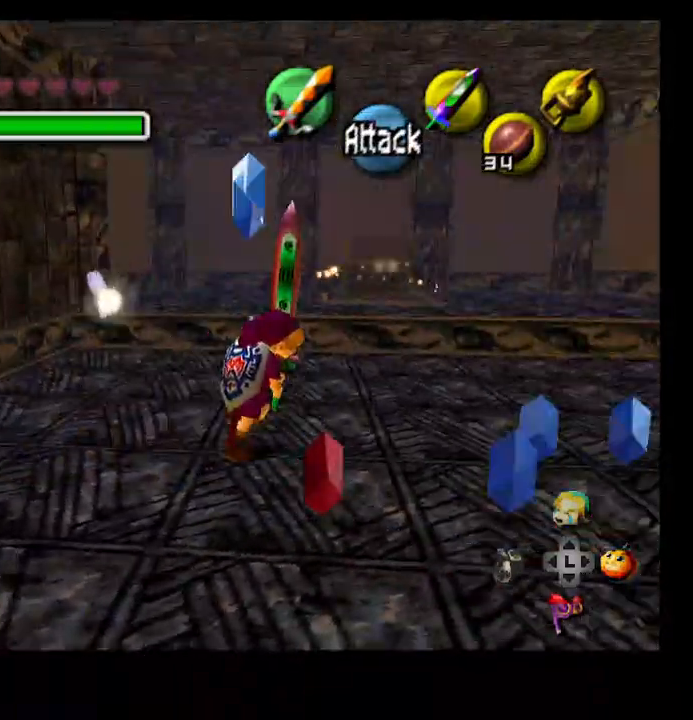
{"dt_ms": 500, "buttons": [], "left_stick": "up-right", "right_stick": "center", "events": [[433, "left_stick", "up-right"]]}
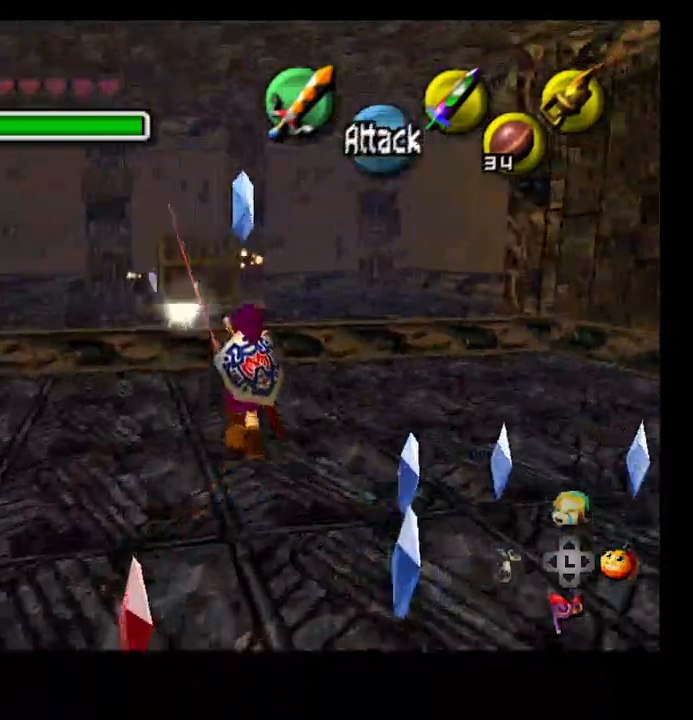
{"dt_ms": 500, "buttons": [], "left_stick": "up-right", "right_stick": "center", "events": []}
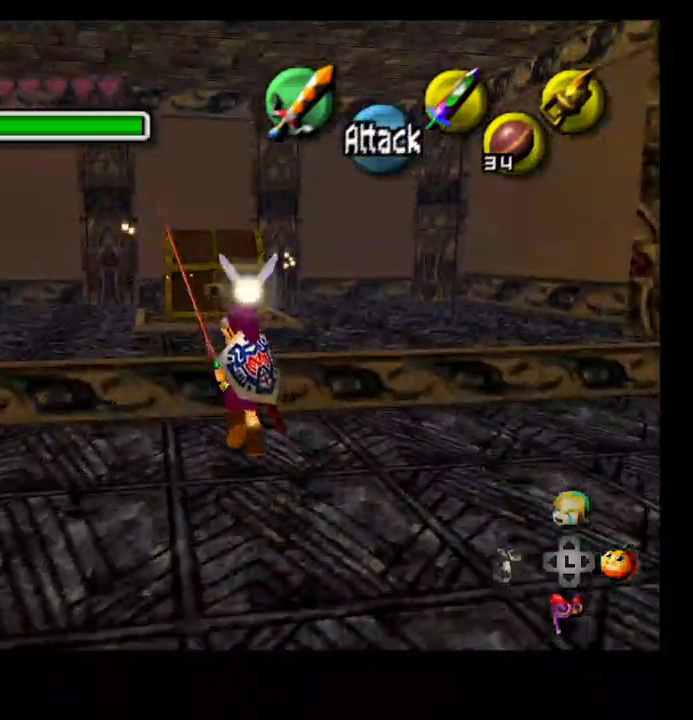
{"dt_ms": 500, "buttons": [], "left_stick": "up", "right_stick": "center", "events": [[133, "left_stick", "up"]]}
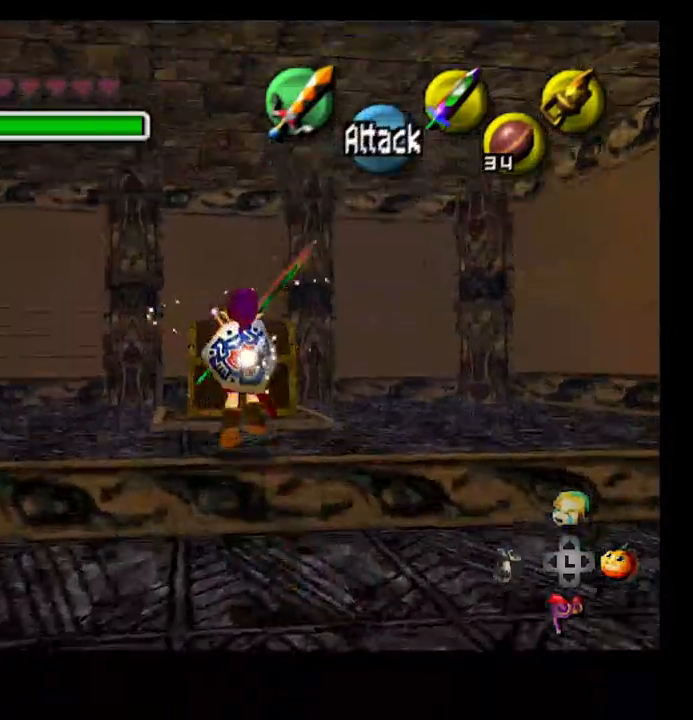
{"dt_ms": 500, "buttons": [], "left_stick": "up", "right_stick": "center", "events": []}
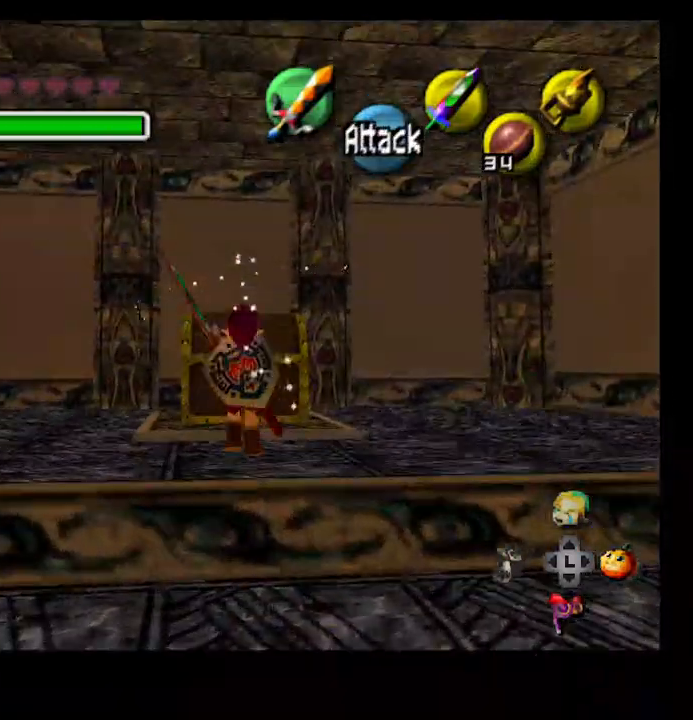
{"dt_ms": 500, "buttons": [], "left_stick": "up", "right_stick": "center", "events": []}
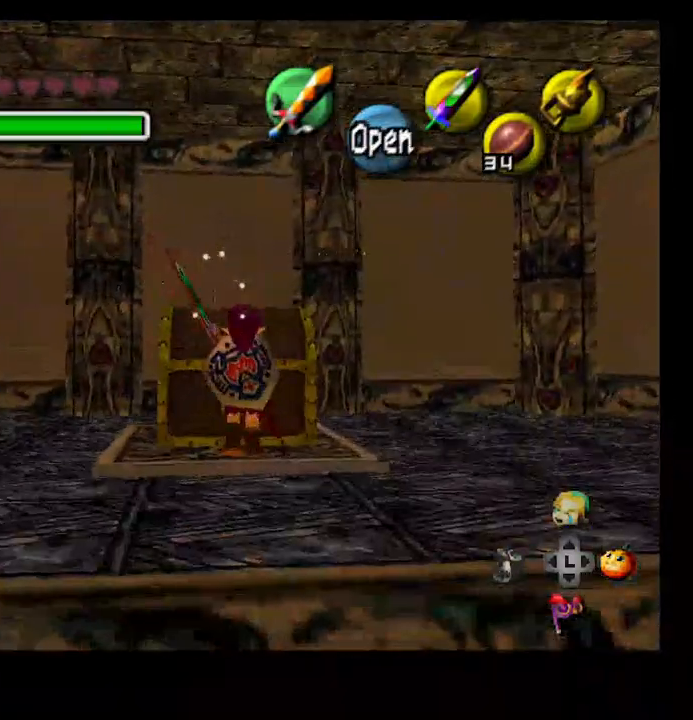
{"dt_ms": 500, "buttons": ["CROSS"], "left_stick": "center", "right_stick": "center", "events": [[100, "CROSS", "down"], [133, "left_stick", "center"]]}
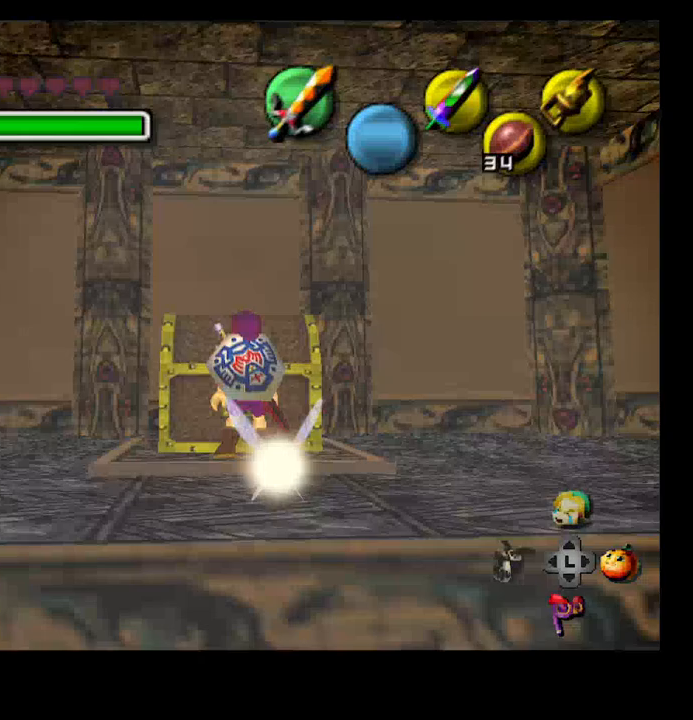
{"dt_ms": 500, "buttons": [], "left_stick": "center", "right_stick": "center", "events": [[100, "CROSS", "up"]]}